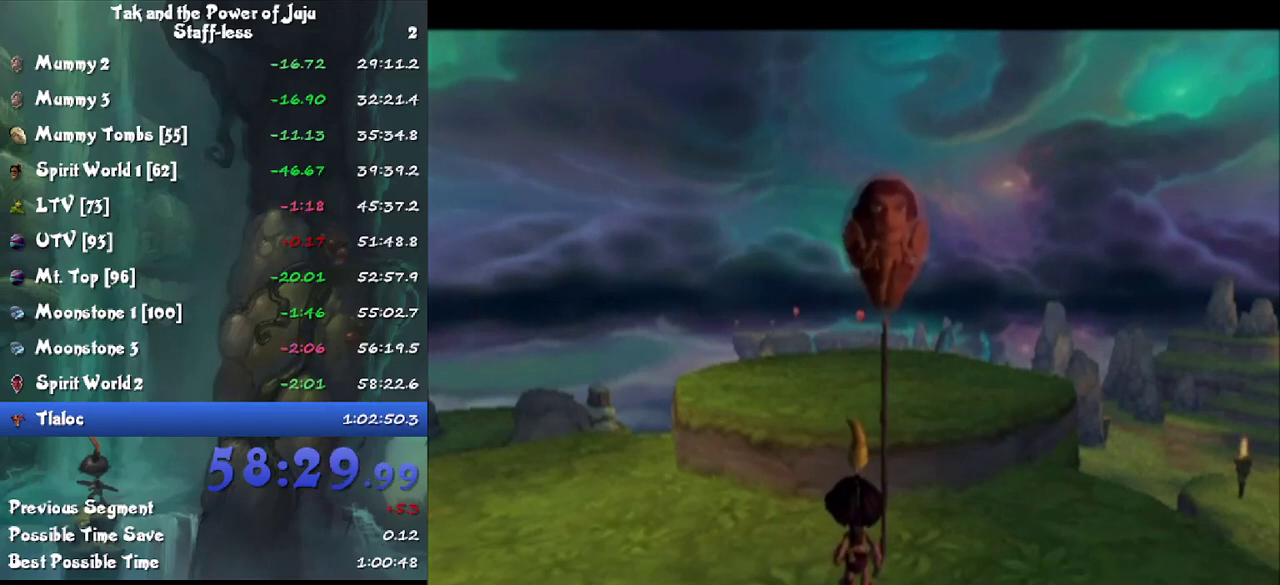
Gameplay with a controller; each line is a JSON object with the inputs held at the frame after it. "events" lists button and stick changes between this image and that frame as [ms after this image, input, new state], when the widget could be followed in between. Not read: L3 R3.
{"buttons": [], "left_stick": "center", "right_stick": "center", "events": [[67, "CROSS", "down"], [67, "SQUARE", "up"], [233, "CROSS", "up"]]}
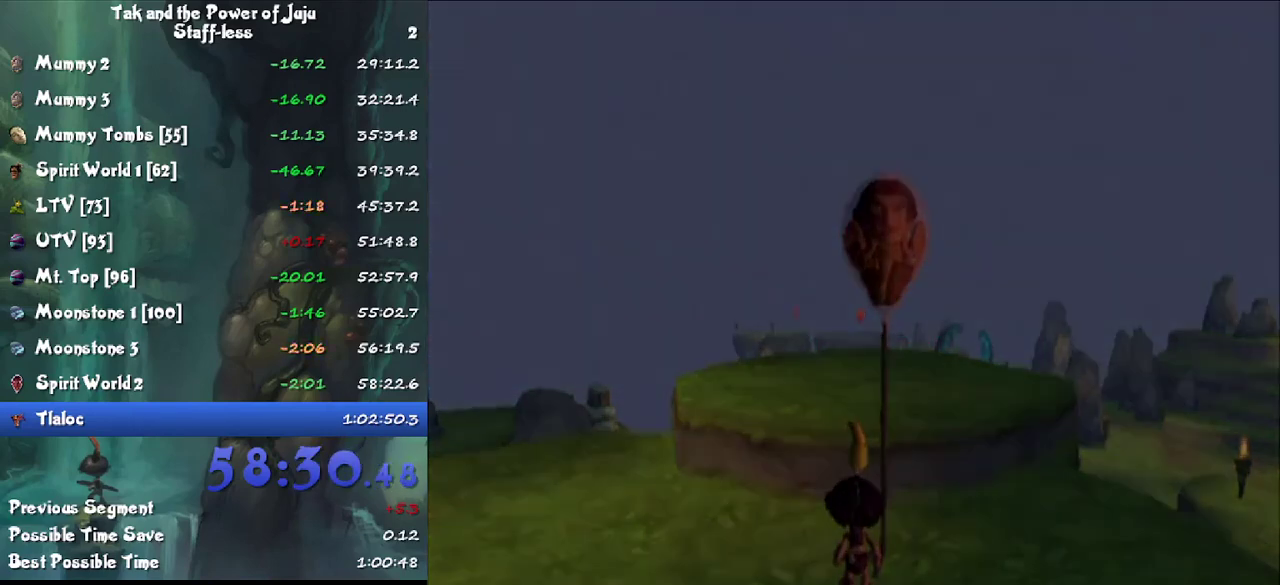
{"buttons": ["CROSS"], "left_stick": "center", "right_stick": "center", "events": [[500, "CROSS", "down"]]}
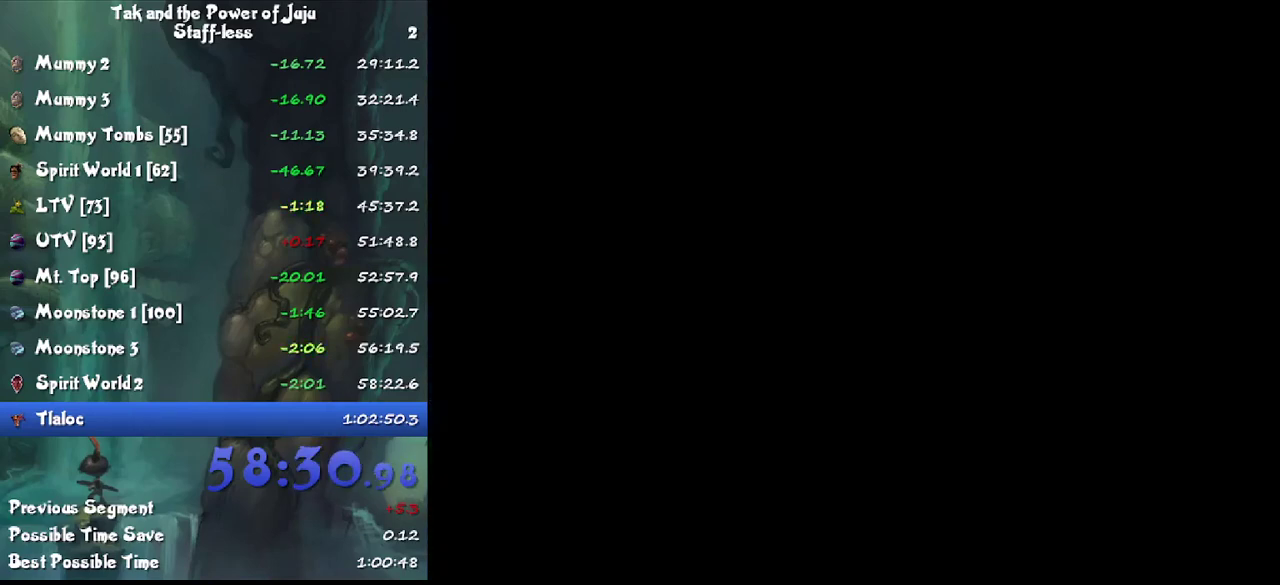
{"buttons": [], "left_stick": "center", "right_stick": "center", "events": [[33, "CROSS", "up"], [100, "CROSS", "down"], [167, "CROSS", "up"], [233, "CROSS", "down"], [267, "CROSS", "up"], [300, "CROSS", "down"], [333, "CROSS", "up"], [433, "CROSS", "down"], [467, "CROSS", "up"]]}
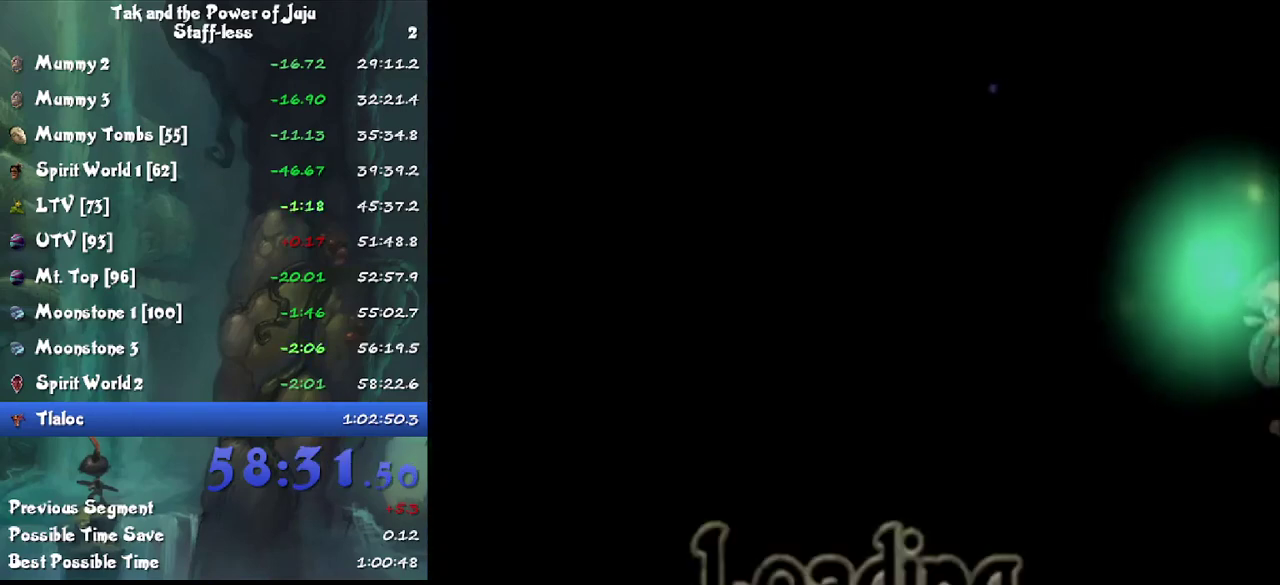
{"buttons": [], "left_stick": "up-left", "right_stick": "center", "events": [[67, "CROSS", "down"], [133, "CROSS", "up"], [500, "left_stick", "up-left"]]}
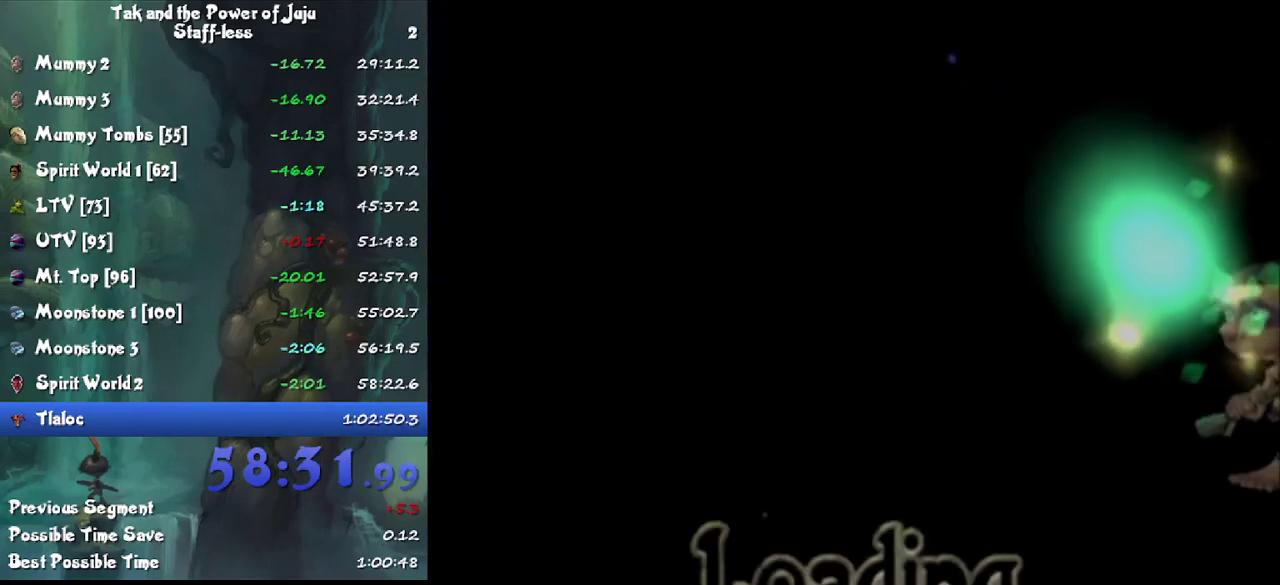
{"buttons": [], "left_stick": "up-left", "right_stick": "center", "events": []}
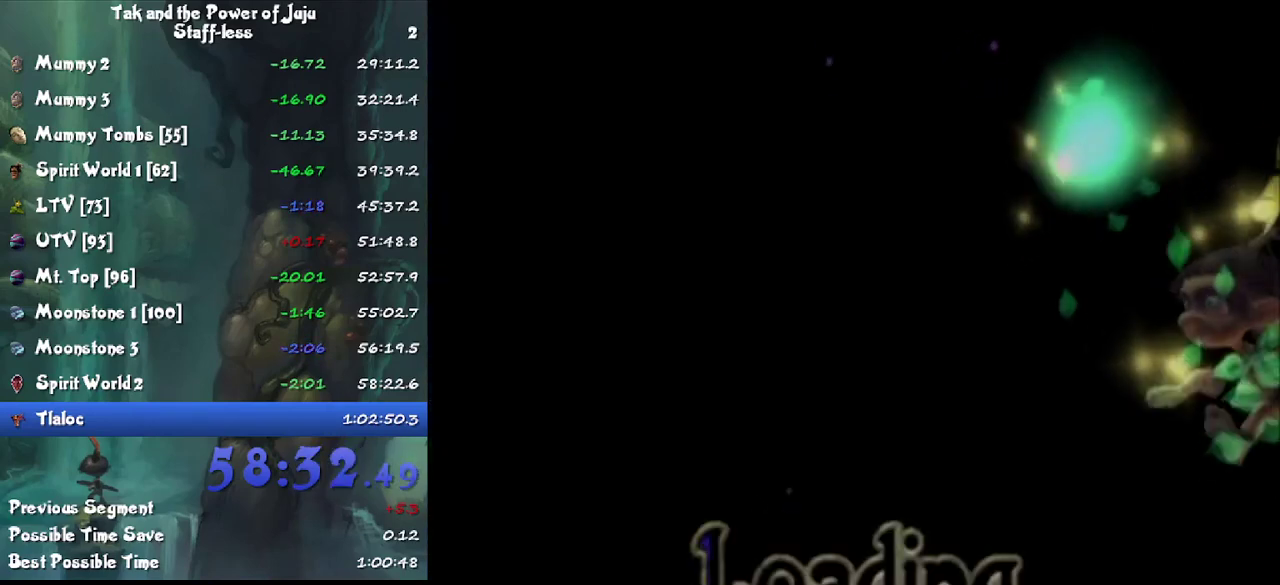
{"buttons": [], "left_stick": "up-left", "right_stick": "center", "events": []}
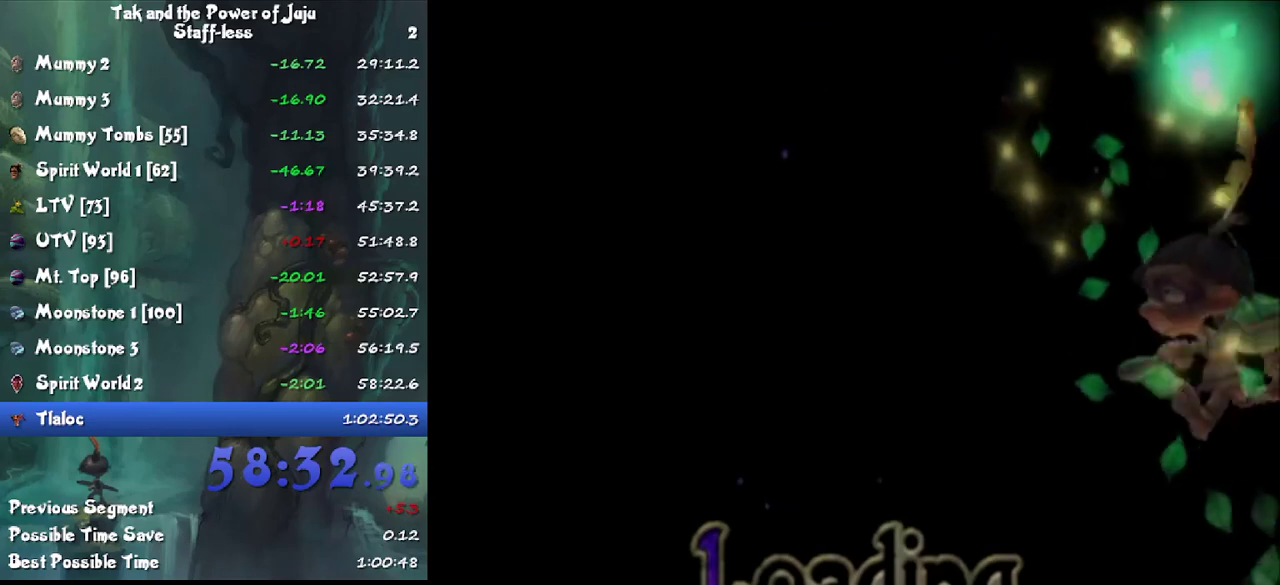
{"buttons": [], "left_stick": "up-left", "right_stick": "center", "events": []}
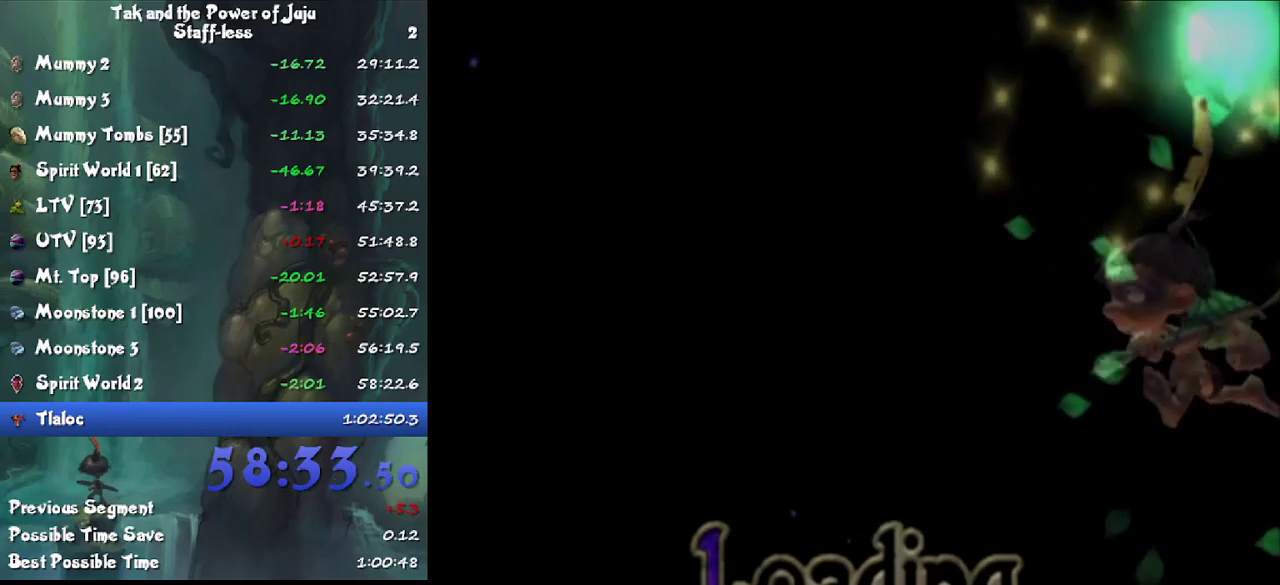
{"buttons": [], "left_stick": "up-left", "right_stick": "center", "events": []}
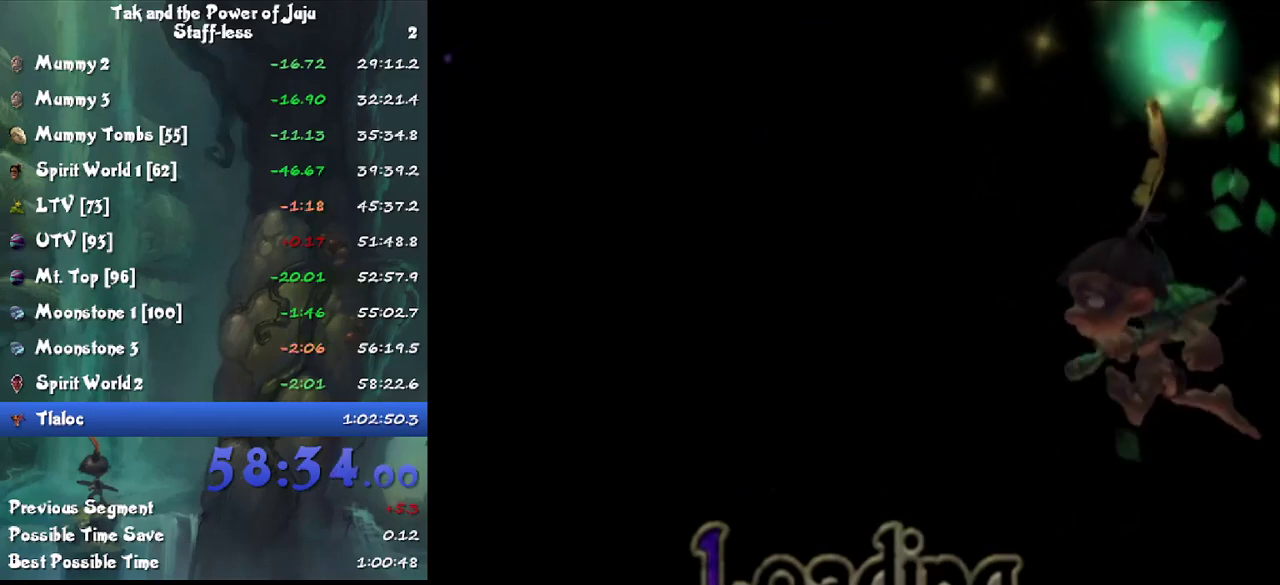
{"buttons": [], "left_stick": "up-left", "right_stick": "center", "events": []}
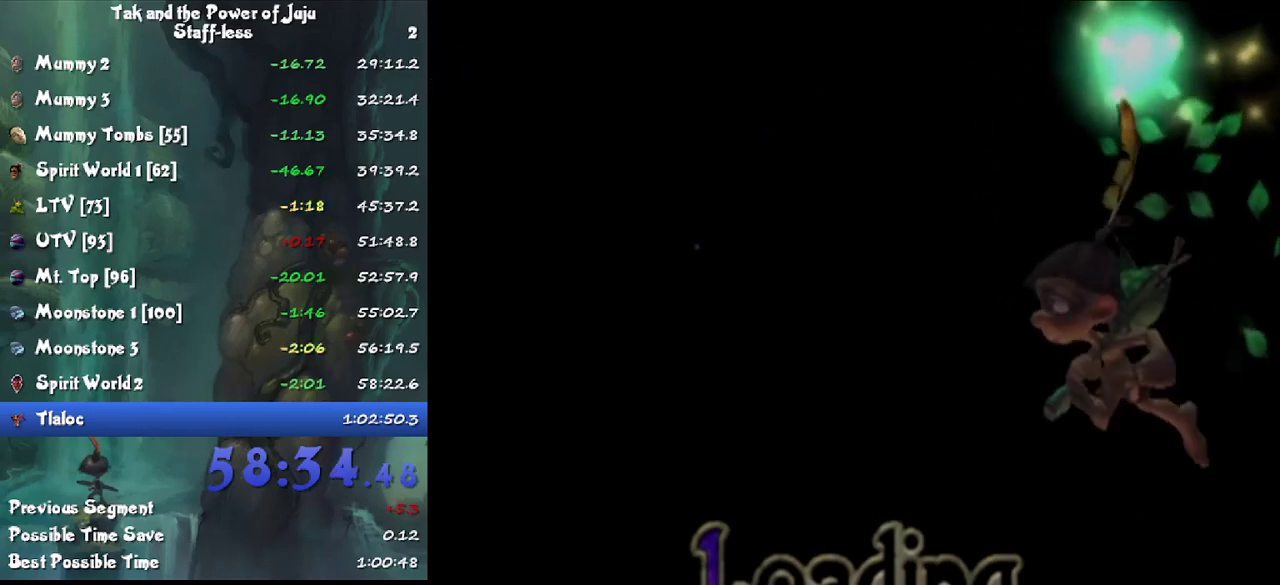
{"buttons": [], "left_stick": "up-left", "right_stick": "center", "events": []}
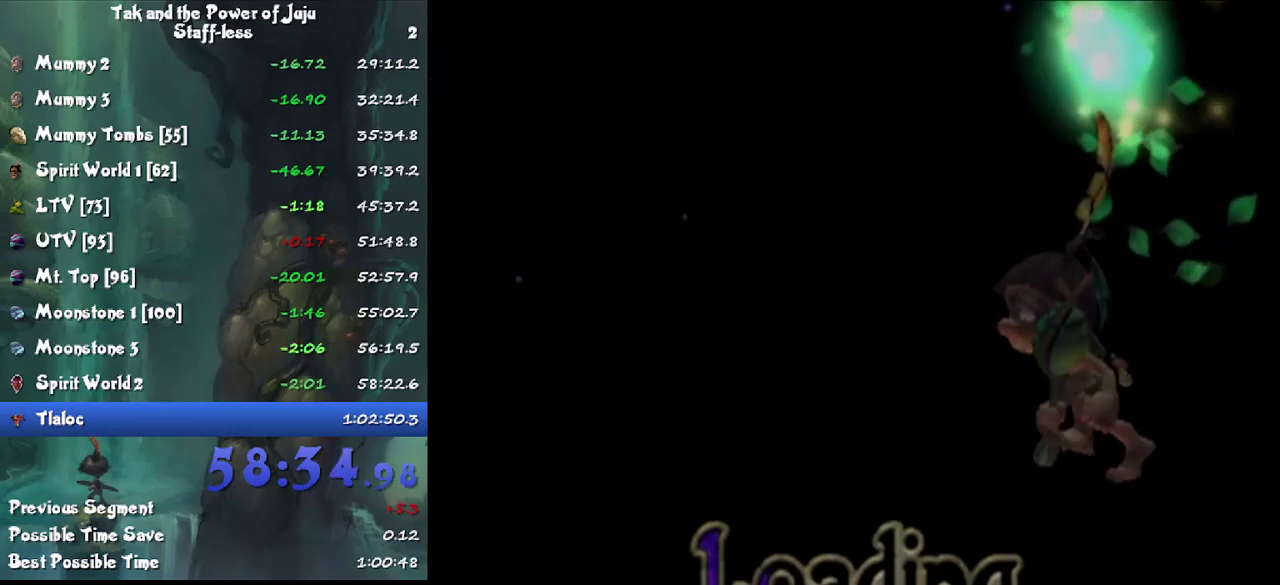
{"buttons": [], "left_stick": "up-left", "right_stick": "center", "events": []}
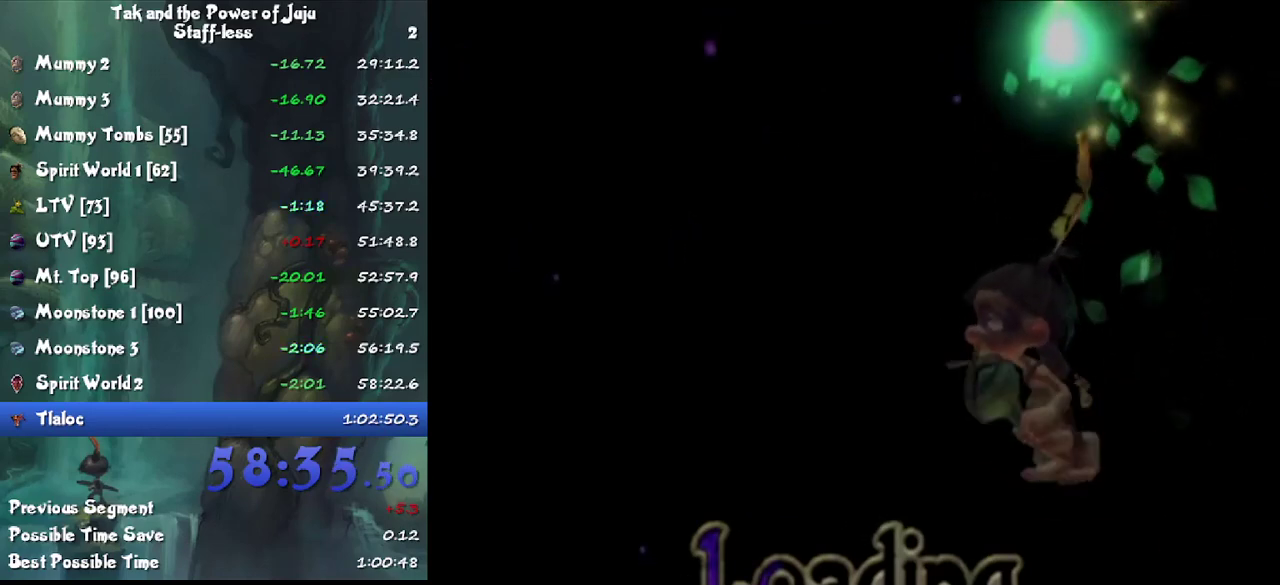
{"buttons": [], "left_stick": "up-left", "right_stick": "center", "events": []}
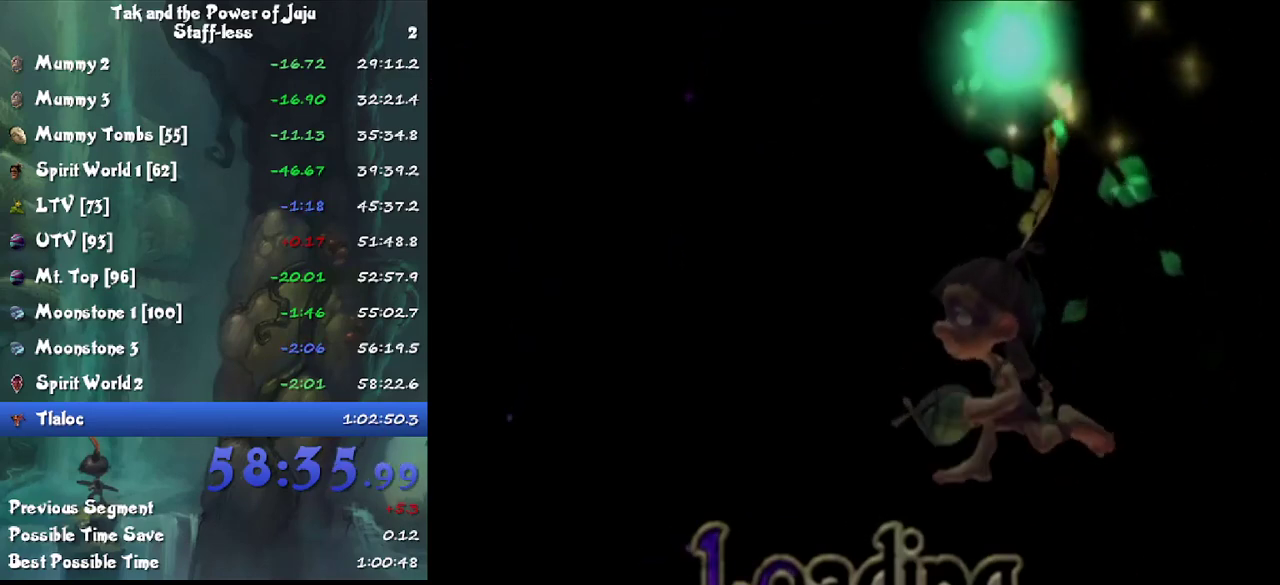
{"buttons": [], "left_stick": "up-left", "right_stick": "center", "events": []}
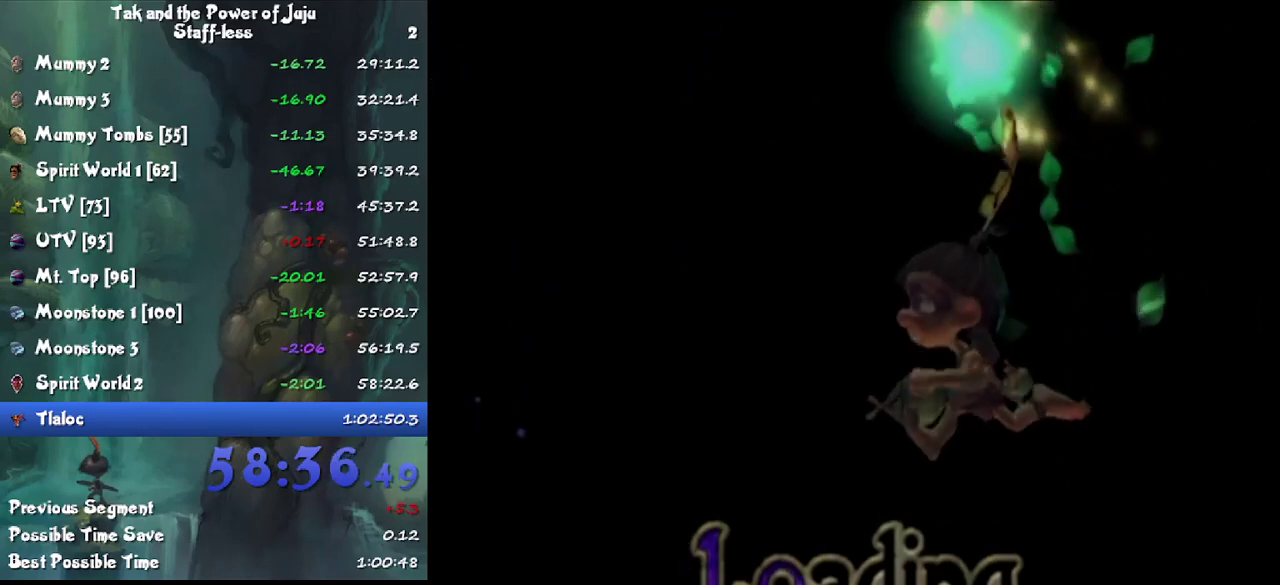
{"buttons": [], "left_stick": "up-left", "right_stick": "center", "events": []}
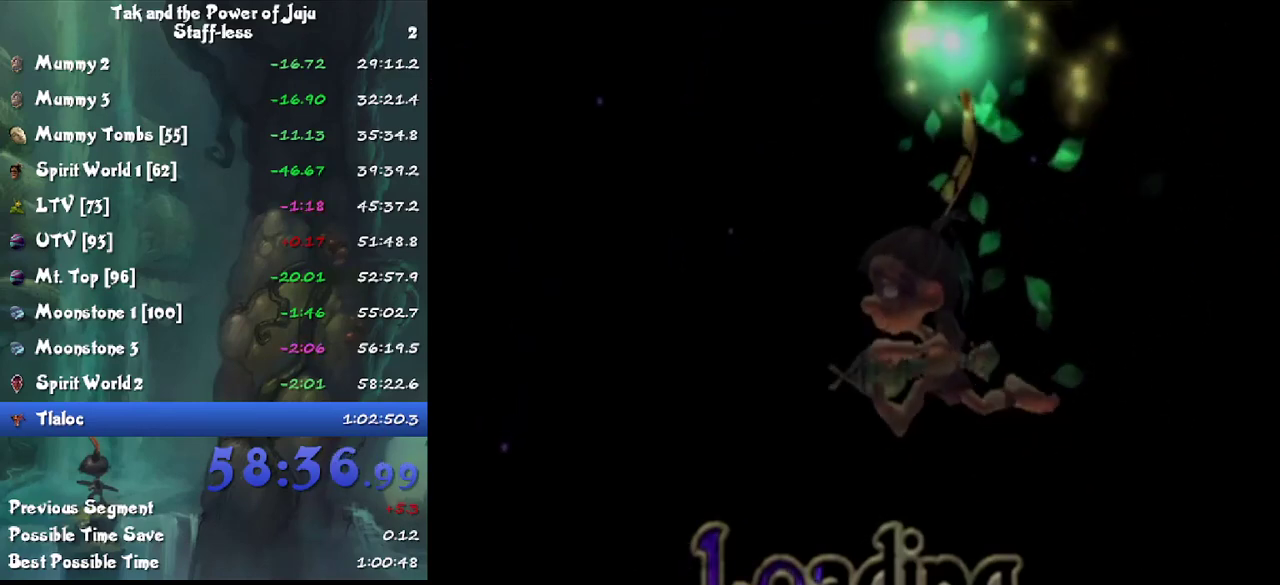
{"buttons": ["SQUARE"], "left_stick": "up-left", "right_stick": "center", "events": [[500, "SQUARE", "down"]]}
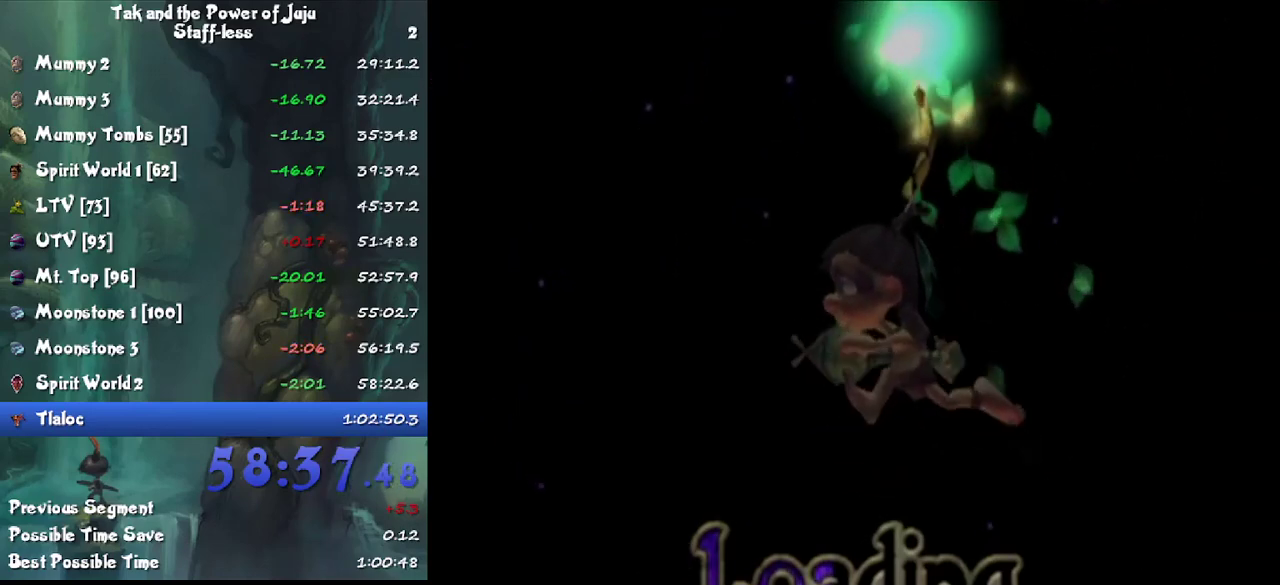
{"buttons": [], "left_stick": "up-left", "right_stick": "center", "events": [[33, "SQUARE", "up"], [167, "SQUARE", "down"], [200, "CROSS", "down"], [200, "SQUARE", "up"], [267, "CROSS", "up"], [267, "SQUARE", "down"], [333, "CROSS", "down"], [333, "SQUARE", "up"], [500, "CROSS", "up"]]}
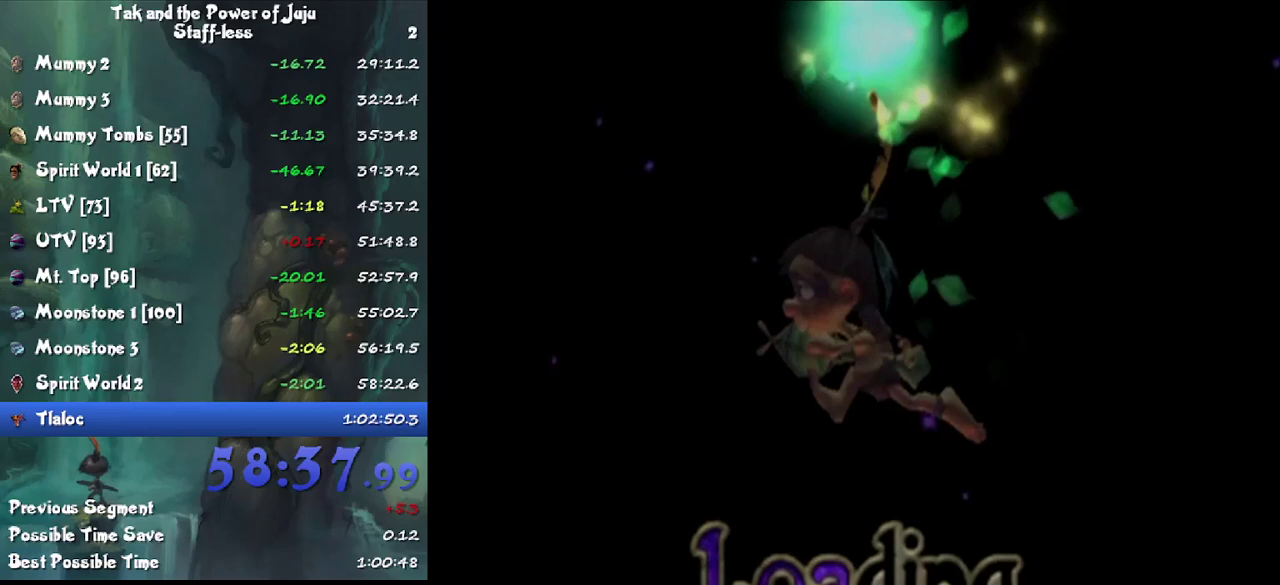
{"buttons": [], "left_stick": "up-left", "right_stick": "center", "events": [[233, "CROSS", "down"], [300, "CROSS", "up"], [300, "SQUARE", "down"], [367, "SQUARE", "up"]]}
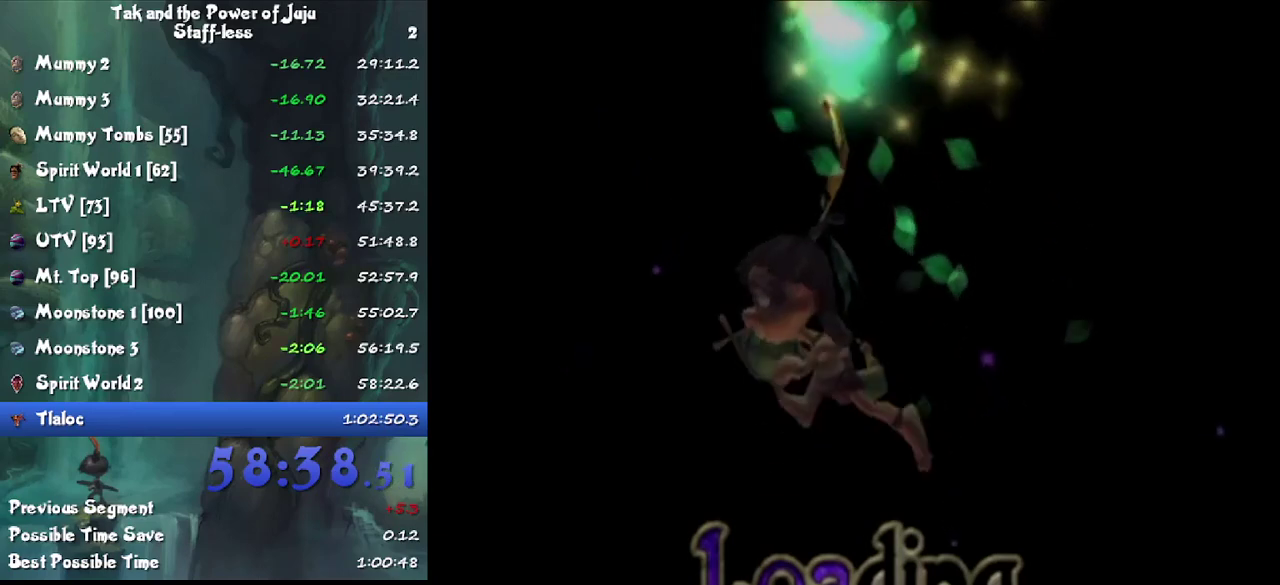
{"buttons": ["SQUARE"], "left_stick": "up-left", "right_stick": "center", "events": [[333, "SQUARE", "down"], [400, "CROSS", "down"], [400, "SQUARE", "up"], [467, "CROSS", "up"], [467, "SQUARE", "down"]]}
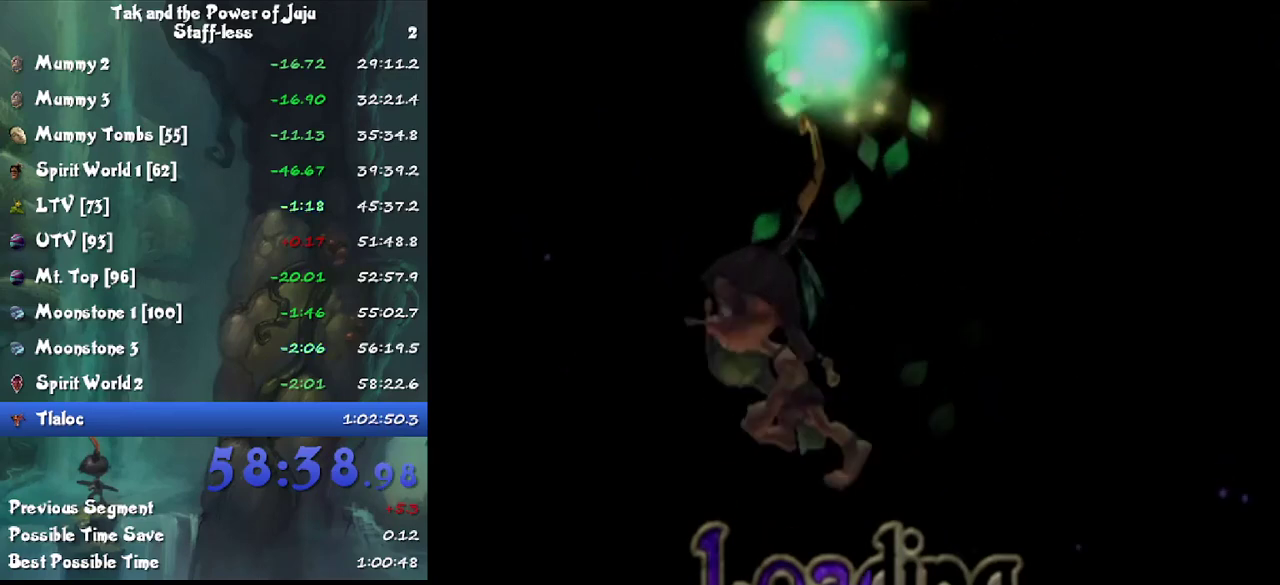
{"buttons": [], "left_stick": "up-left", "right_stick": "center", "events": [[200, "SQUARE", "up"]]}
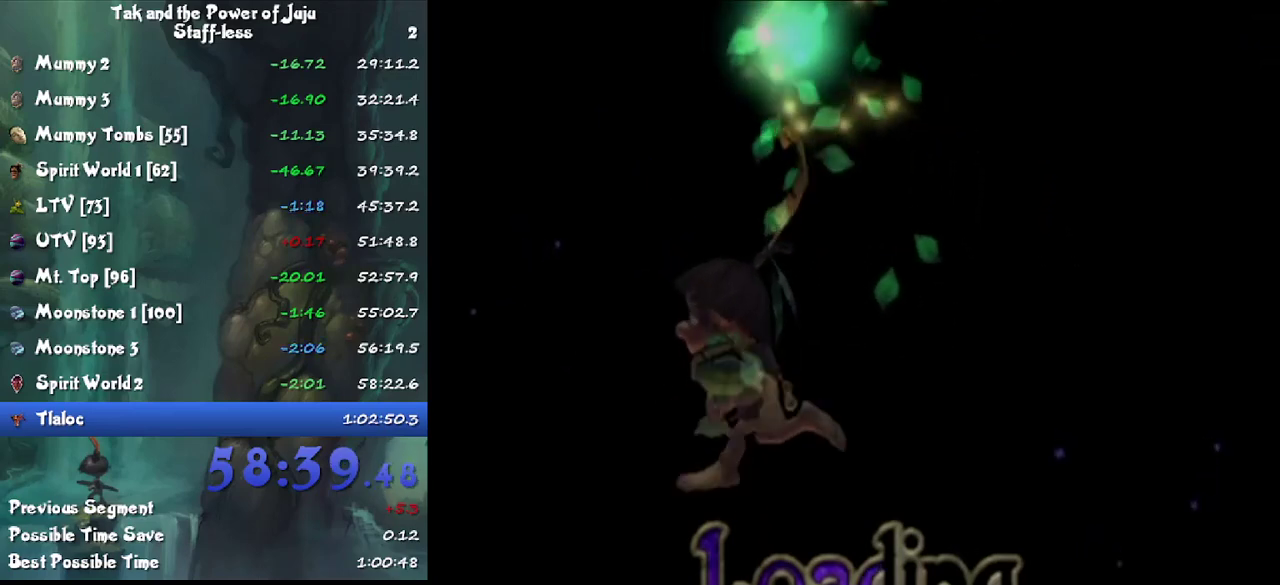
{"buttons": [], "left_stick": "up-left", "right_stick": "center", "events": []}
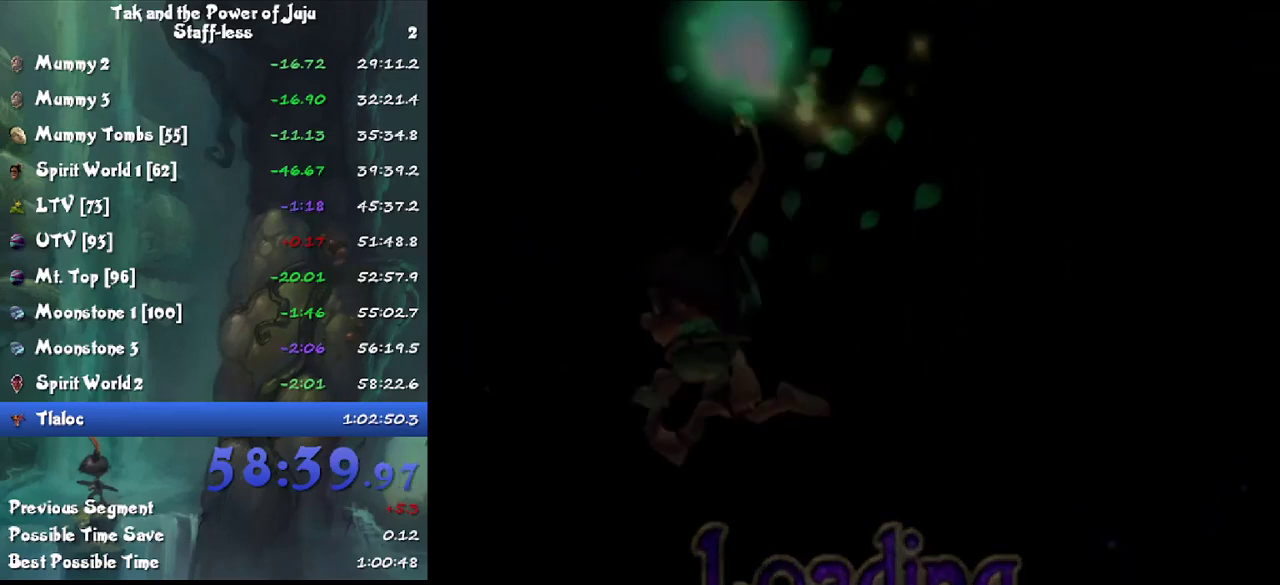
{"buttons": [], "left_stick": "up-left", "right_stick": "center", "events": []}